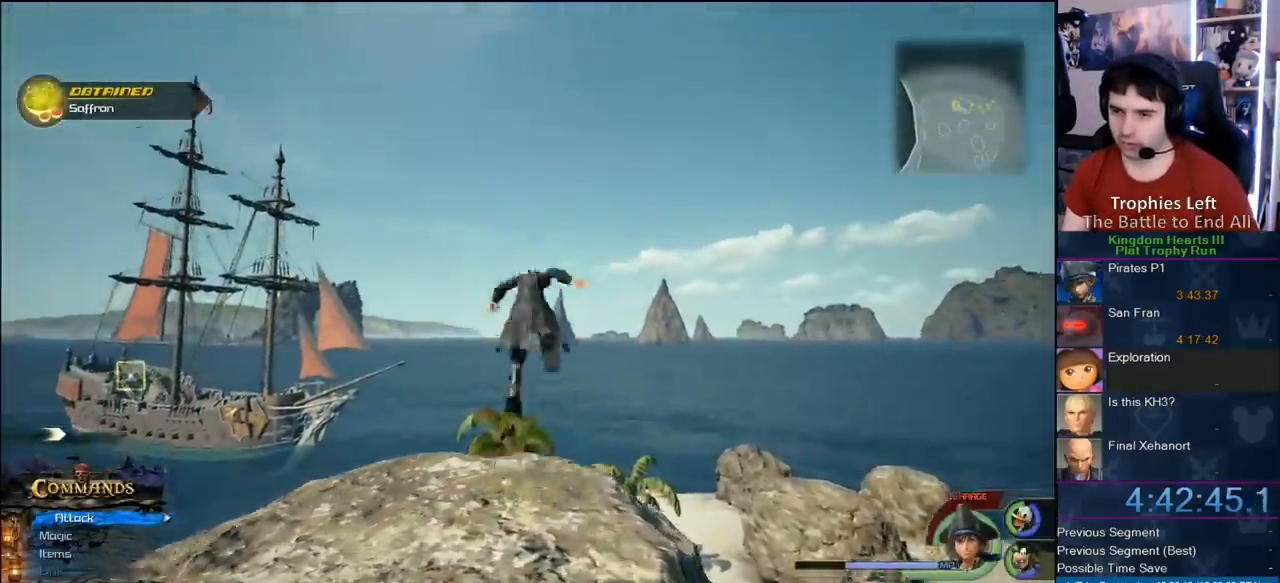
Gameplay with a controller (PlayStation layout); each line is a JSON object with the inputs held at the frame after it (dt_ms = milliseconds from this image to that frame). "events" lists button and stick changes between this image and that frame as [ms after this image, input, new state], when the widget could be followed in between. This document gives stick clicks only as held states, not as events. Not read: R1.
{"dt_ms": 1000, "buttons": [], "left_stick": "down-left", "right_stick": "center", "events": [[67, "SQUARE", "down"], [150, "SQUARE", "up"], [333, "right_stick", "right"], [550, "right_stick", "center"], [600, "left_stick", "center"], [917, "left_stick", "down-left"]]}
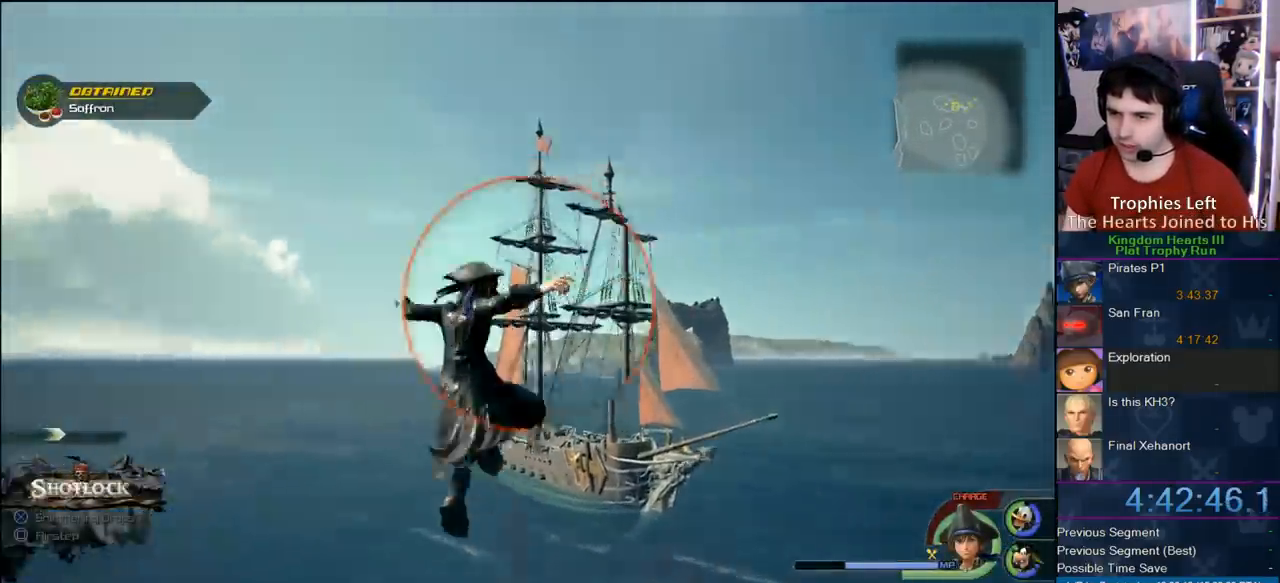
{"dt_ms": 500, "buttons": [], "left_stick": "center", "right_stick": "center", "events": [[117, "left_stick", "center"], [150, "SQUARE", "down"], [217, "SQUARE", "up"], [267, "SQUARE", "down"], [400, "SQUARE", "up"]]}
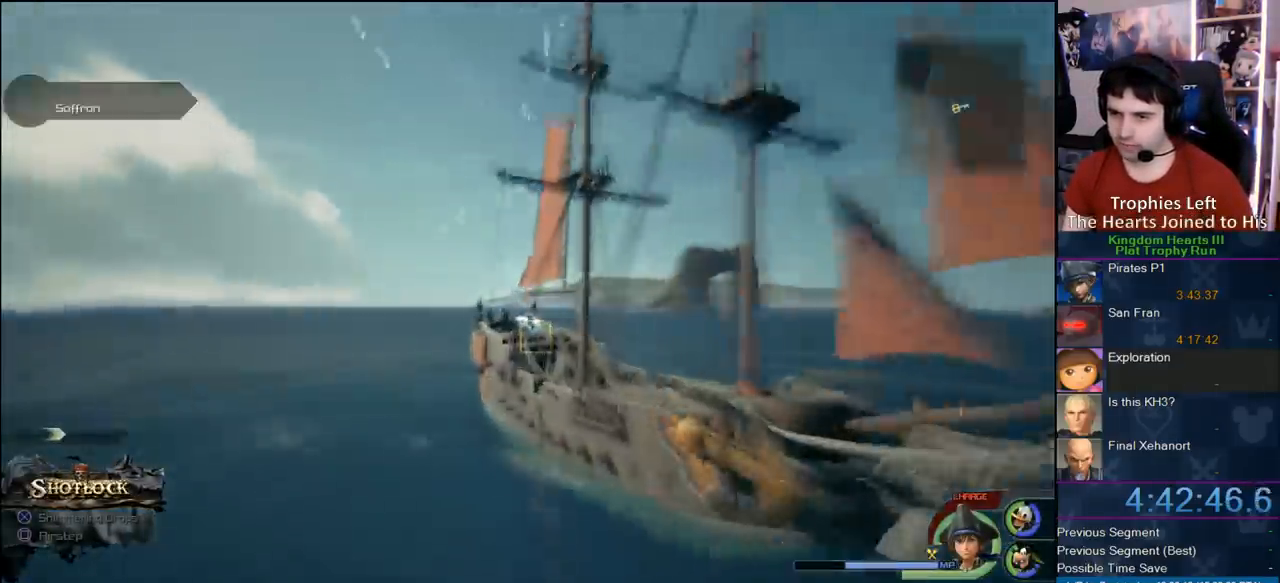
{"dt_ms": 500, "buttons": [], "left_stick": "up-left", "right_stick": "center", "events": [[100, "left_stick", "up"], [417, "left_stick", "up-left"]]}
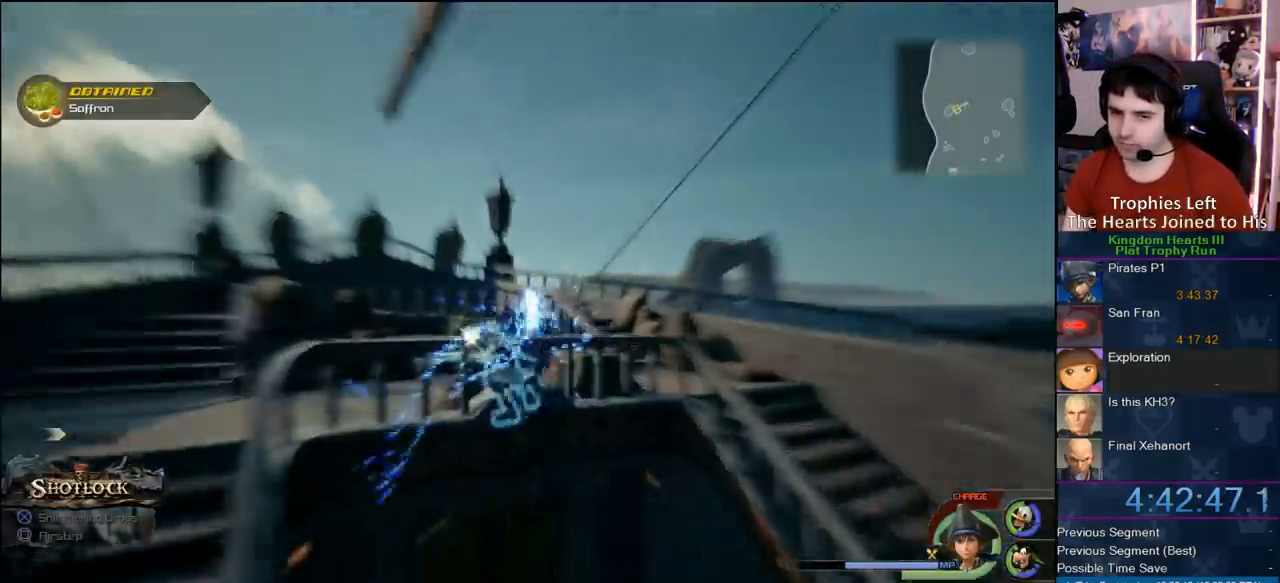
{"dt_ms": 500, "buttons": [], "left_stick": "up-left", "right_stick": "center", "events": []}
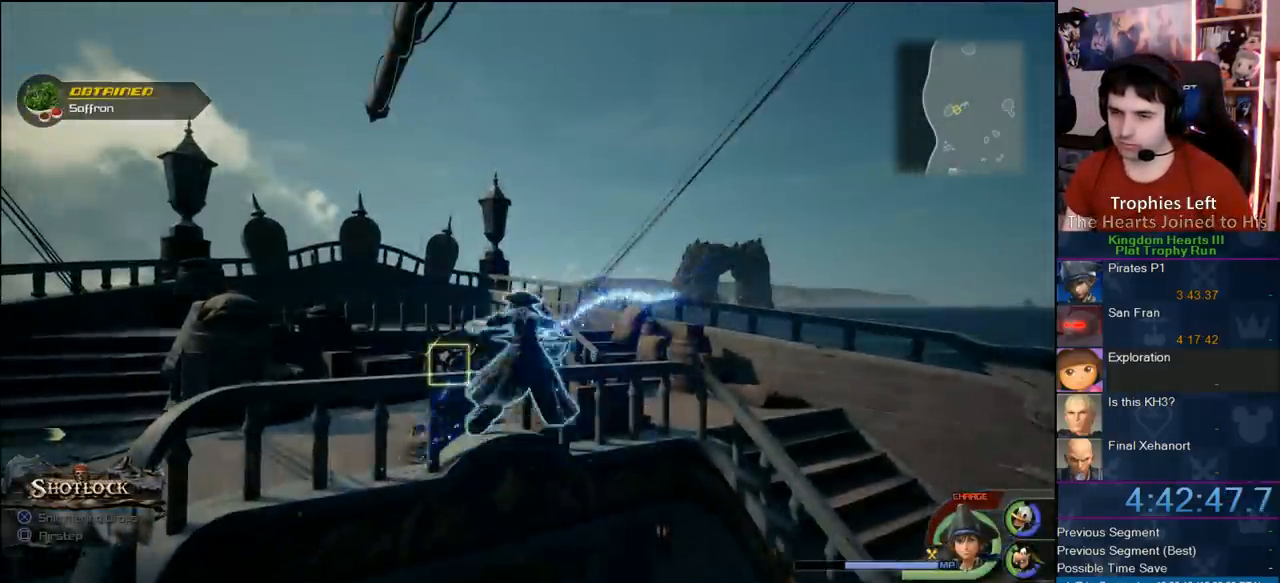
{"dt_ms": 1000, "buttons": [], "left_stick": "up-left", "right_stick": "center", "events": [[33, "CROSS", "down"], [167, "CROSS", "up"], [350, "right_stick", "up-left"], [517, "right_stick", "center"]]}